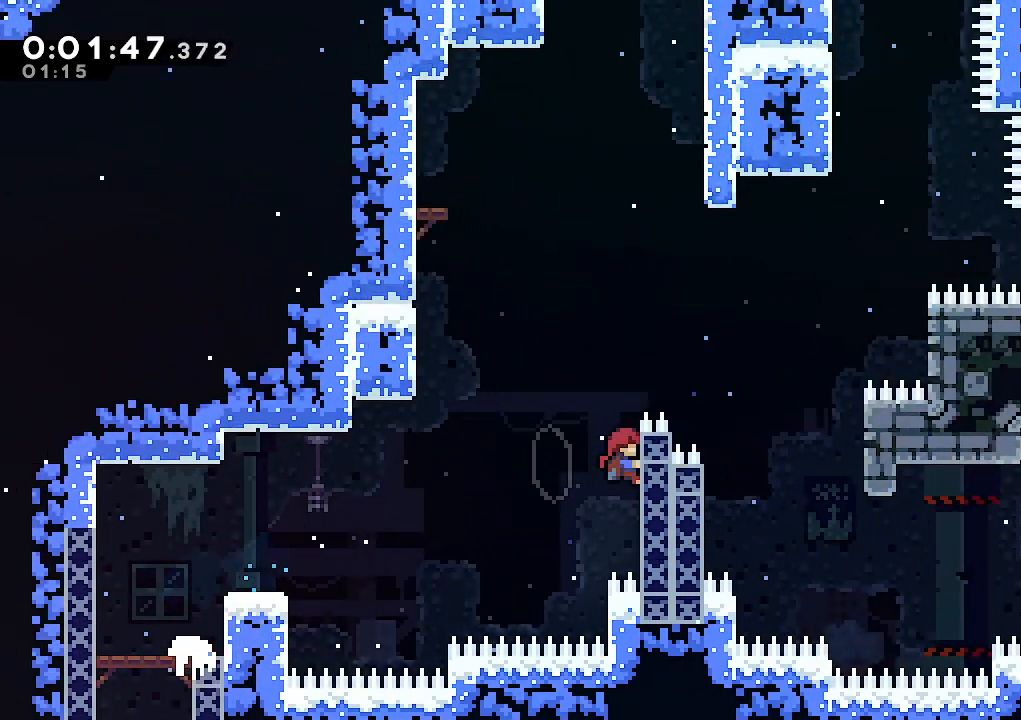
Gameplay with keyboard; each line is a JSON object with the keys held at the frame after it. "events" lists presses ("down") and releases ("up") of "climb", "dash", "down", "jump", "jump2", "left", "pause", "right", "talk" and "up" between this image and that frame as [ms after this image, input, new state], when the widget could be followed in between. No other keys are recorded. Mouse input is not recorded. Key names are as the overlay labels them; some are game actions (e.g. jump) rather than physical keys.
{"keys": ["climb", "jump", "right"], "events": [[183, "right", "down"], [183, "up", "up"], [333, "jump", "down"]]}
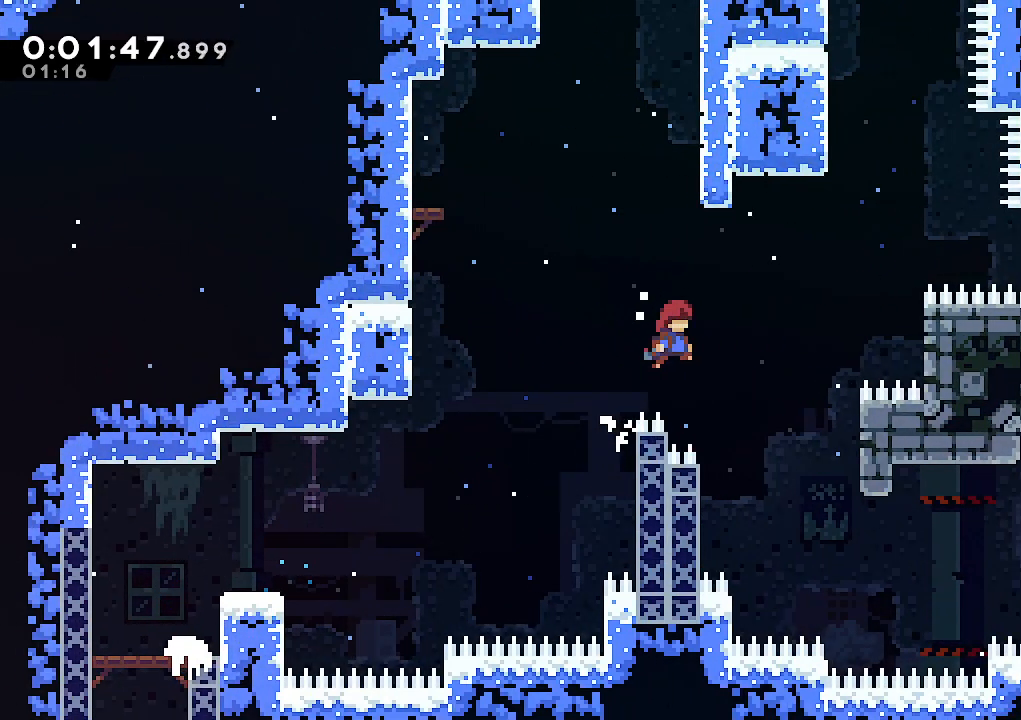
{"keys": ["climb", "jump", "right"], "events": []}
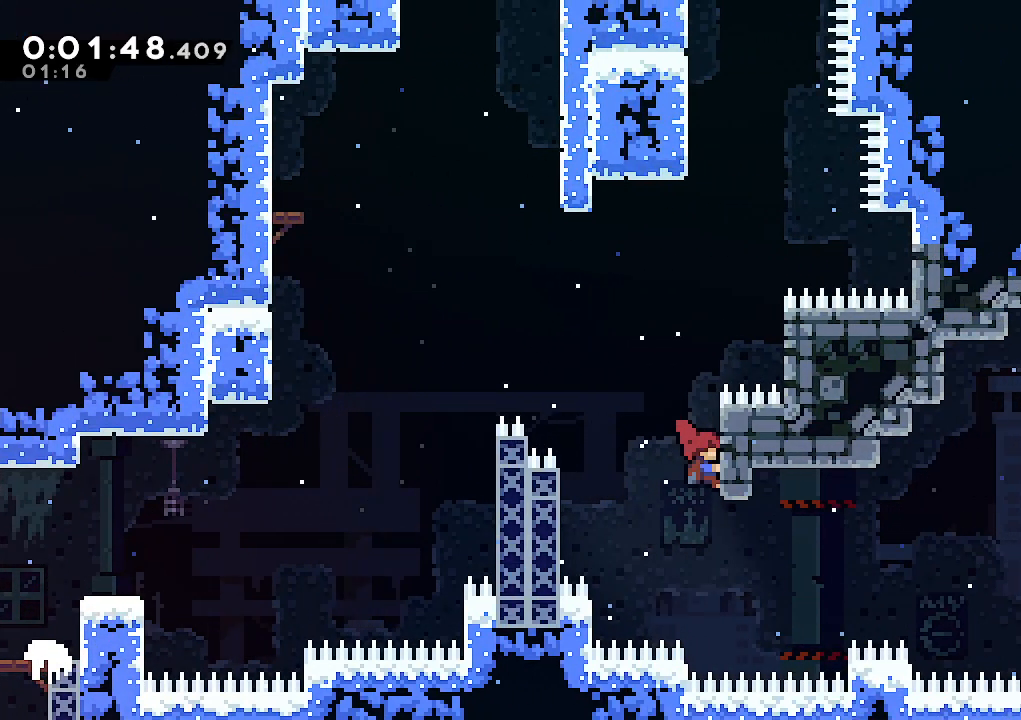
{"keys": [], "events": [[133, "right", "up"], [183, "jump", "up"], [417, "climb", "up"]]}
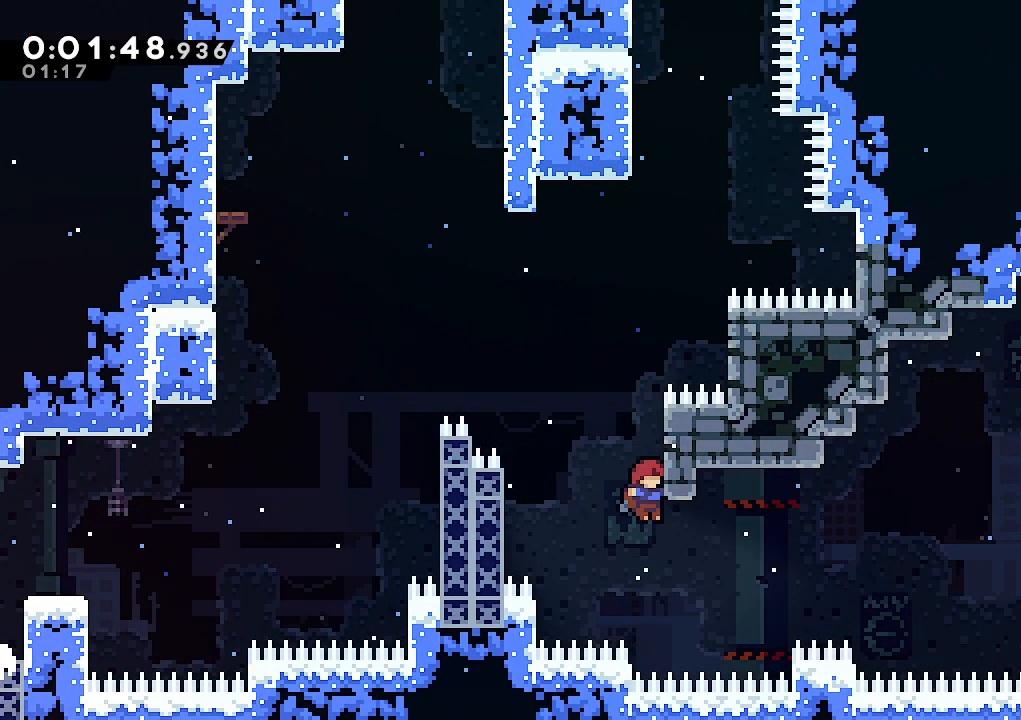
{"keys": ["jump", "right"], "events": [[233, "jump", "down"], [383, "right", "down"]]}
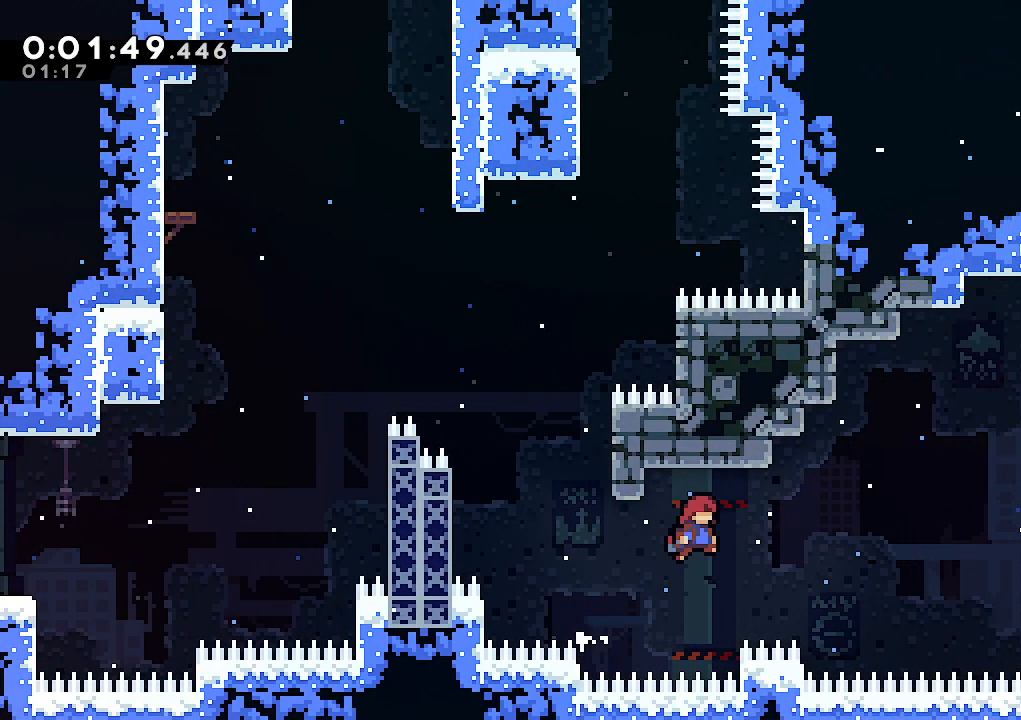
{"keys": ["climb", "dash", "right"], "events": [[200, "dash", "down"], [300, "climb", "down"], [400, "jump", "up"]]}
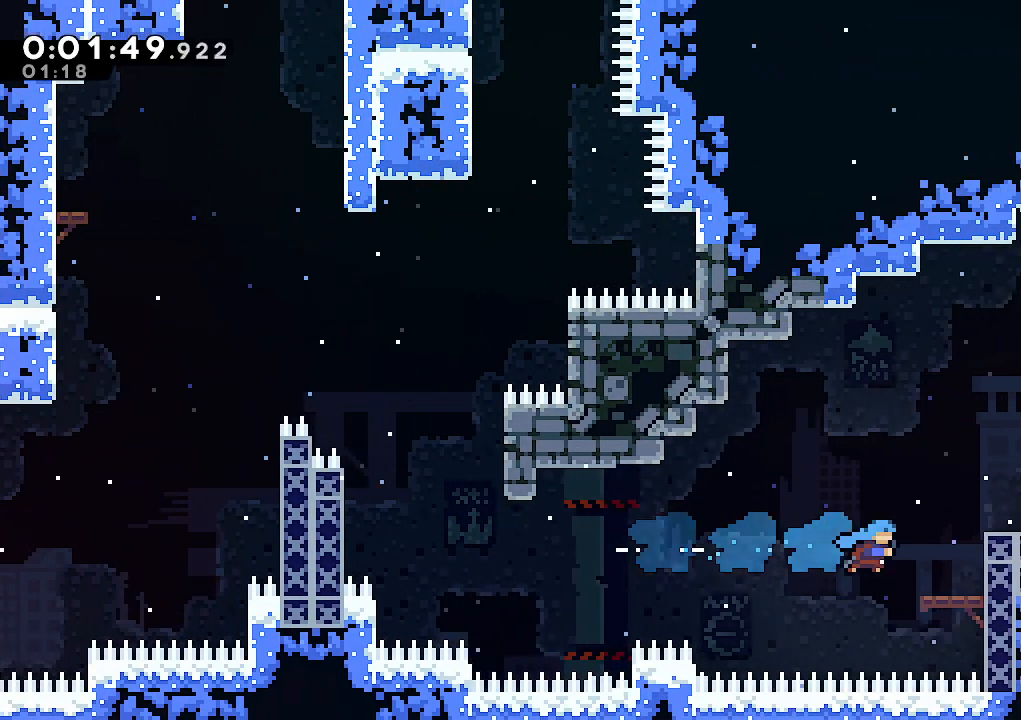
{"keys": ["down", "right"], "events": [[83, "dash", "up"], [183, "jump", "down"], [217, "right", "up"], [267, "climb", "up"], [317, "down", "down"], [367, "dash", "down"], [367, "jump", "up"], [367, "right", "down"], [500, "dash", "up"]]}
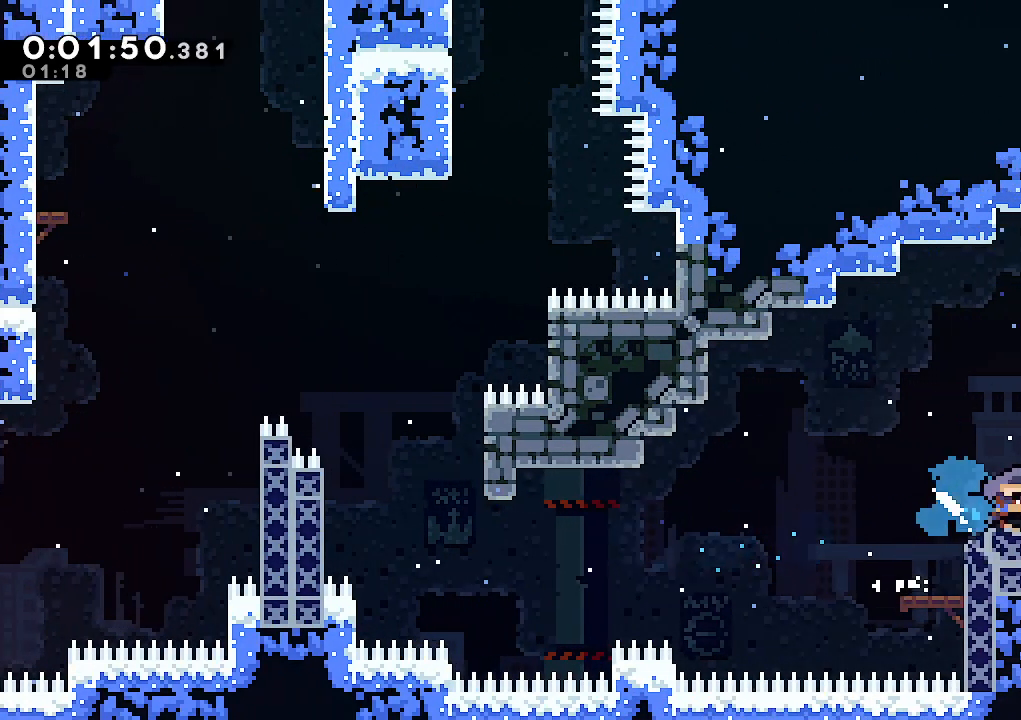
{"keys": ["jump", "right"], "events": [[50, "jump", "down"], [383, "down", "up"]]}
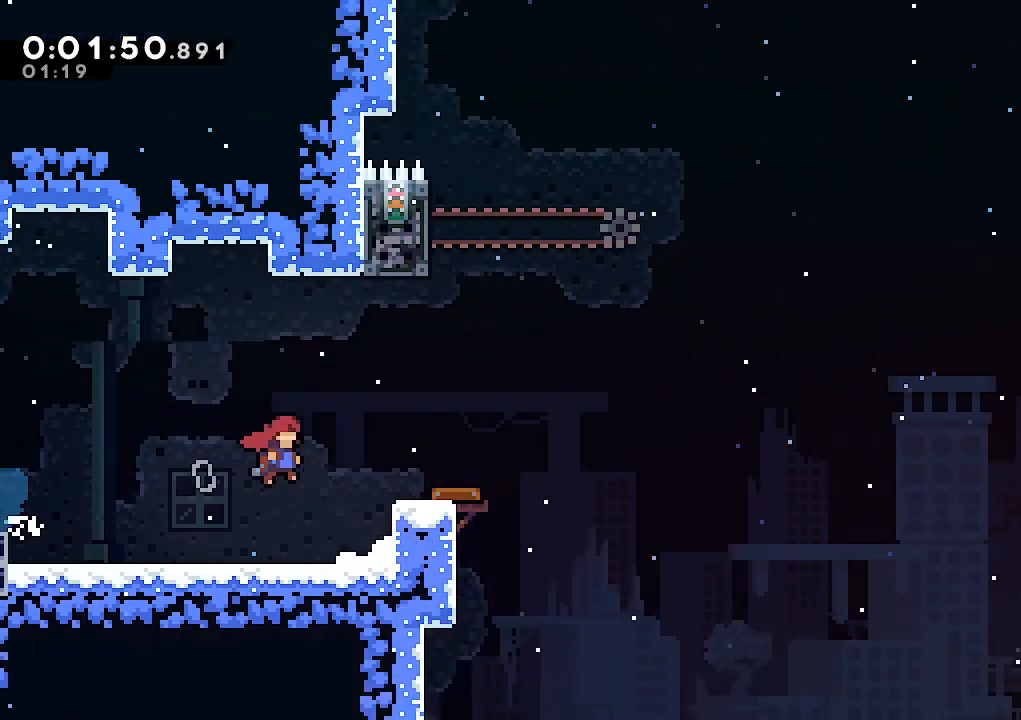
{"keys": ["right"], "events": [[200, "jump", "up"]]}
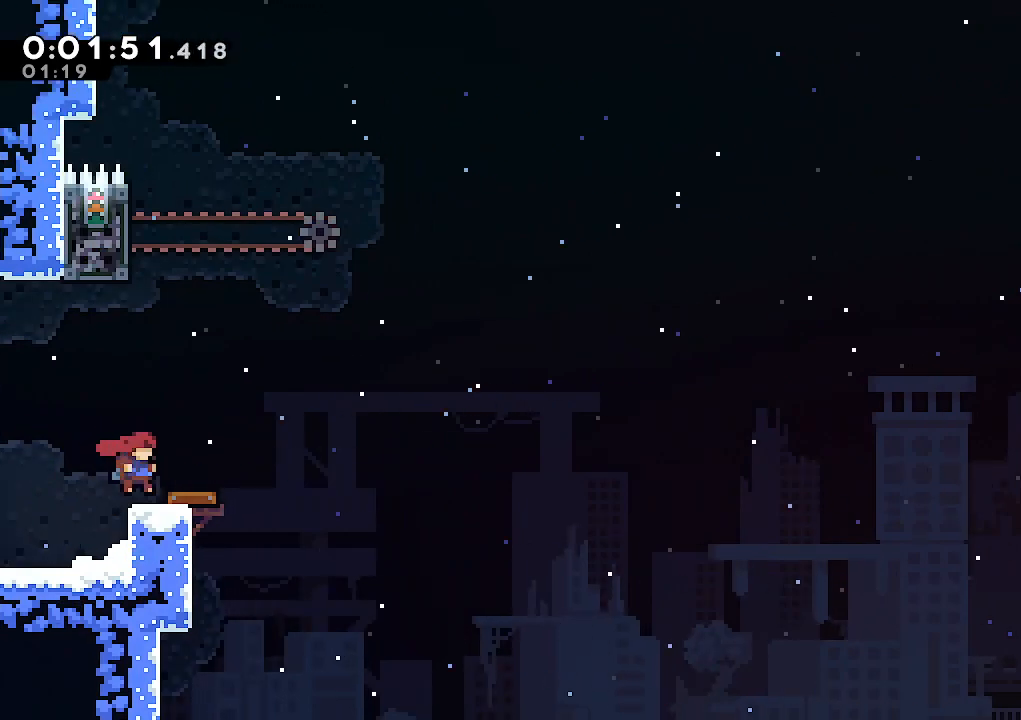
{"keys": ["climb", "left", "up"], "events": [[33, "right", "up"], [183, "climb", "down"], [183, "left", "down"], [267, "left", "up"], [267, "up", "down"], [450, "left", "down"]]}
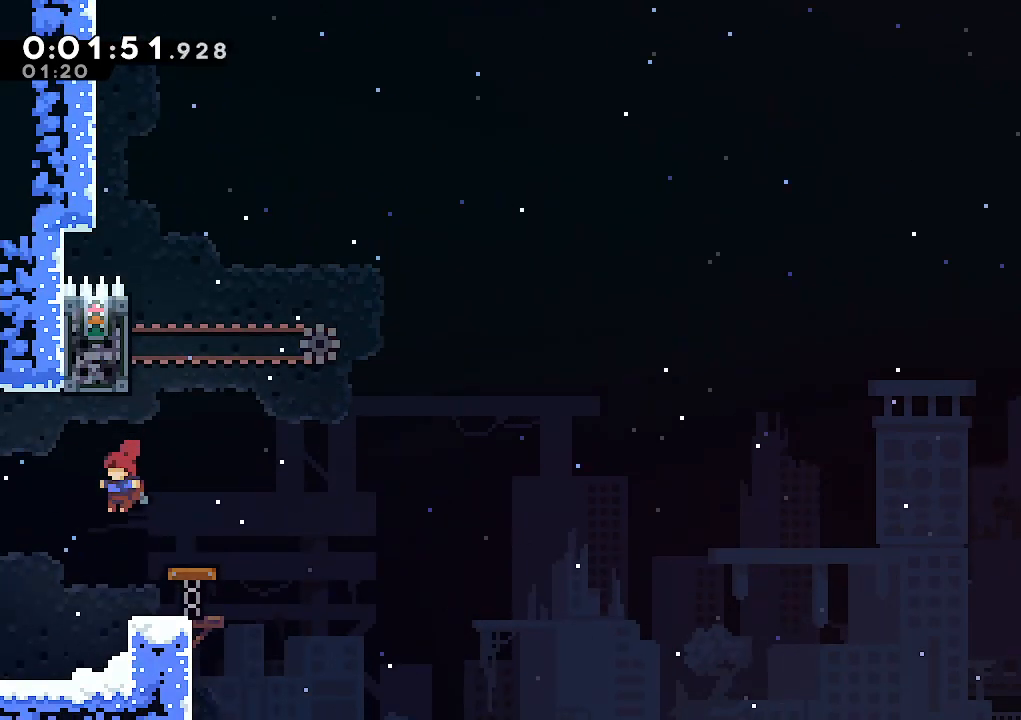
{"keys": ["climb", "right"], "events": [[50, "left", "up"], [150, "right", "down"], [150, "up", "up"], [333, "right", "up"], [467, "right", "down"]]}
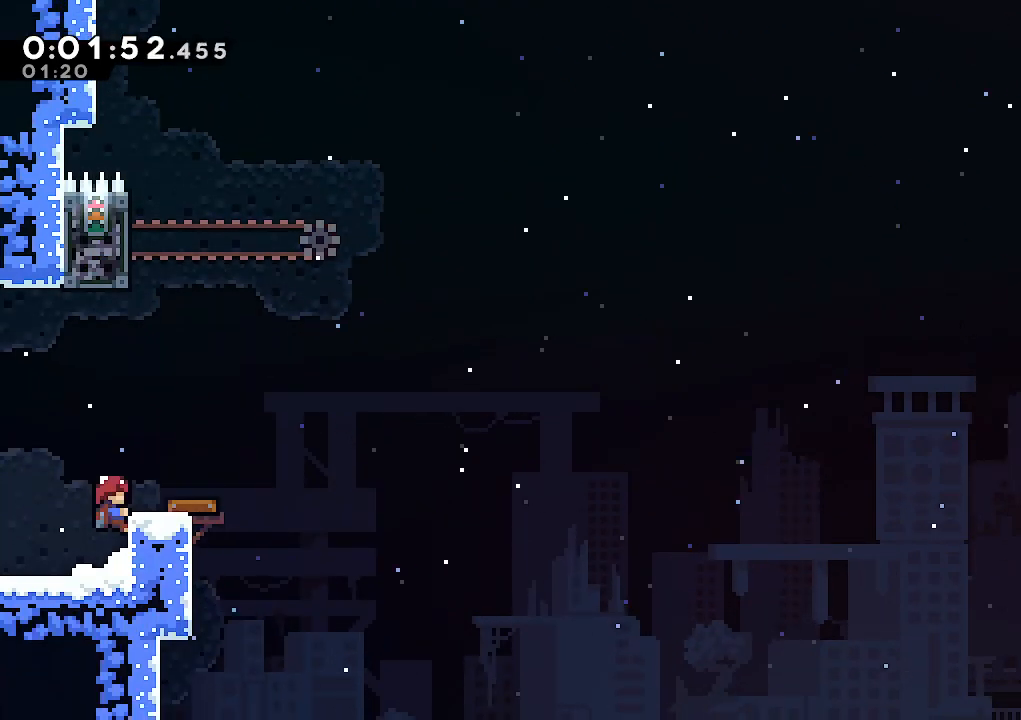
{"keys": [], "events": [[167, "jump", "down"], [200, "jump", "up"], [300, "right", "up"], [400, "climb", "up"]]}
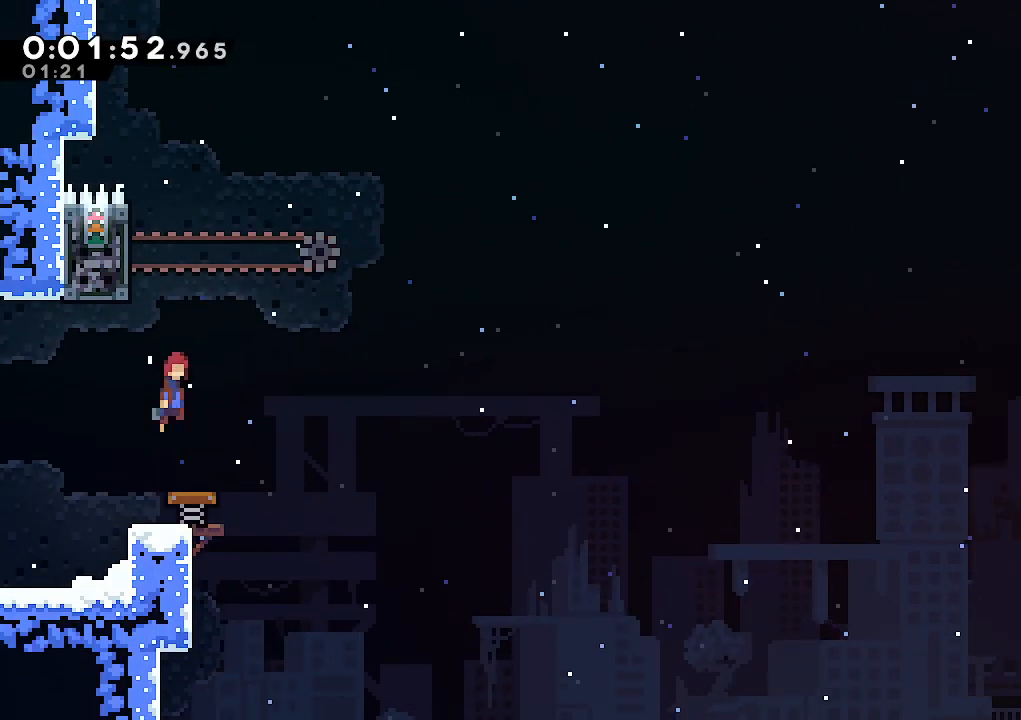
{"keys": ["climb", "up"], "events": [[133, "left", "down"], [183, "climb", "down"], [267, "up", "down"], [367, "left", "up"]]}
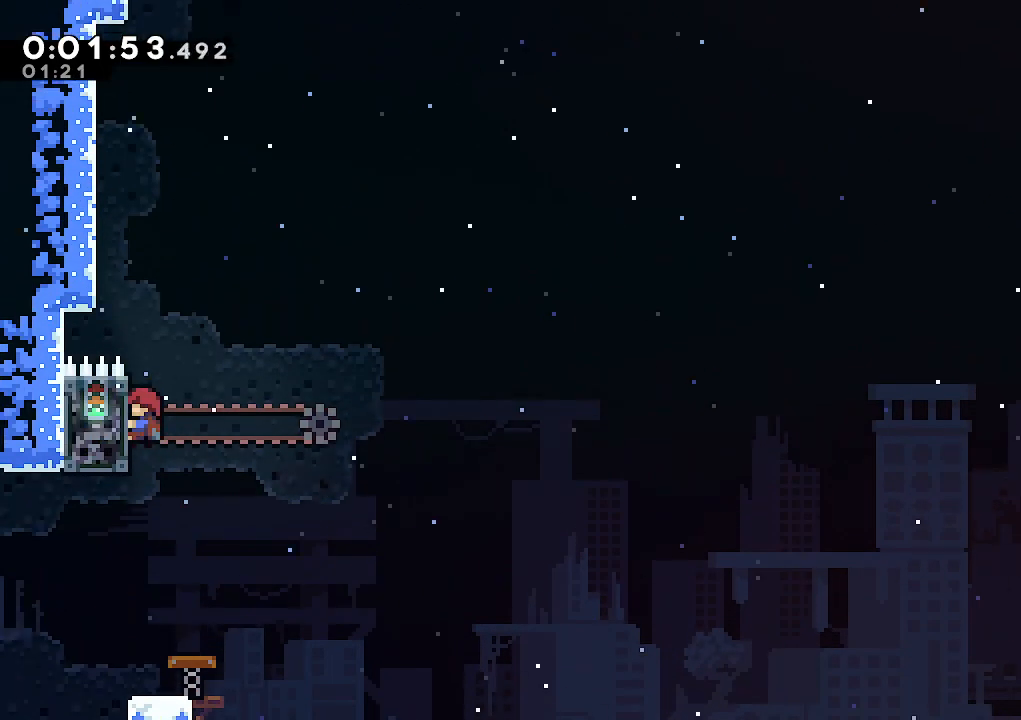
{"keys": ["climb", "jump", "right"], "events": [[150, "right", "down"], [150, "up", "up"], [467, "jump", "down"]]}
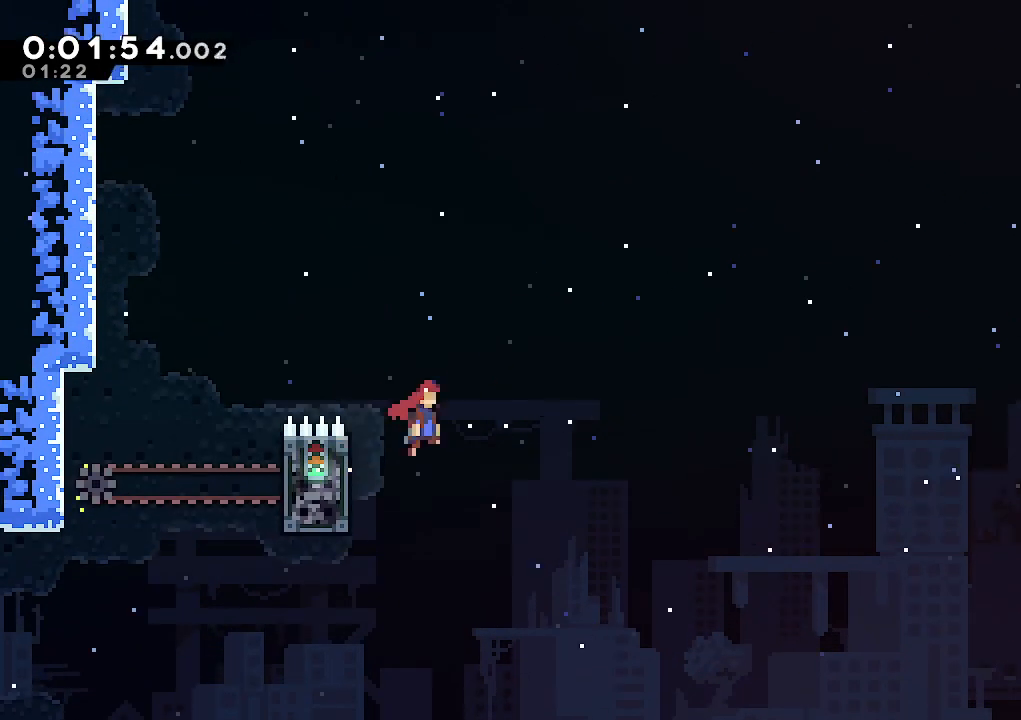
{"keys": ["climb", "dash", "jump", "right"], "events": [[450, "dash", "down"]]}
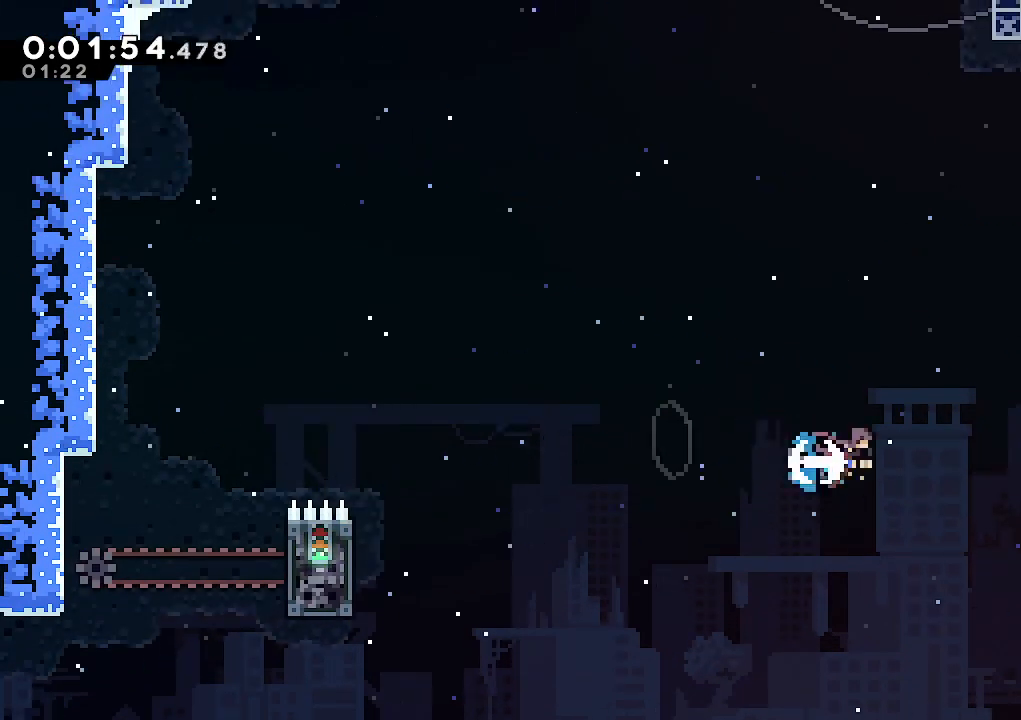
{"keys": ["climb", "right", "up"], "events": [[33, "jump", "up"], [217, "dash", "up"], [267, "up", "down"]]}
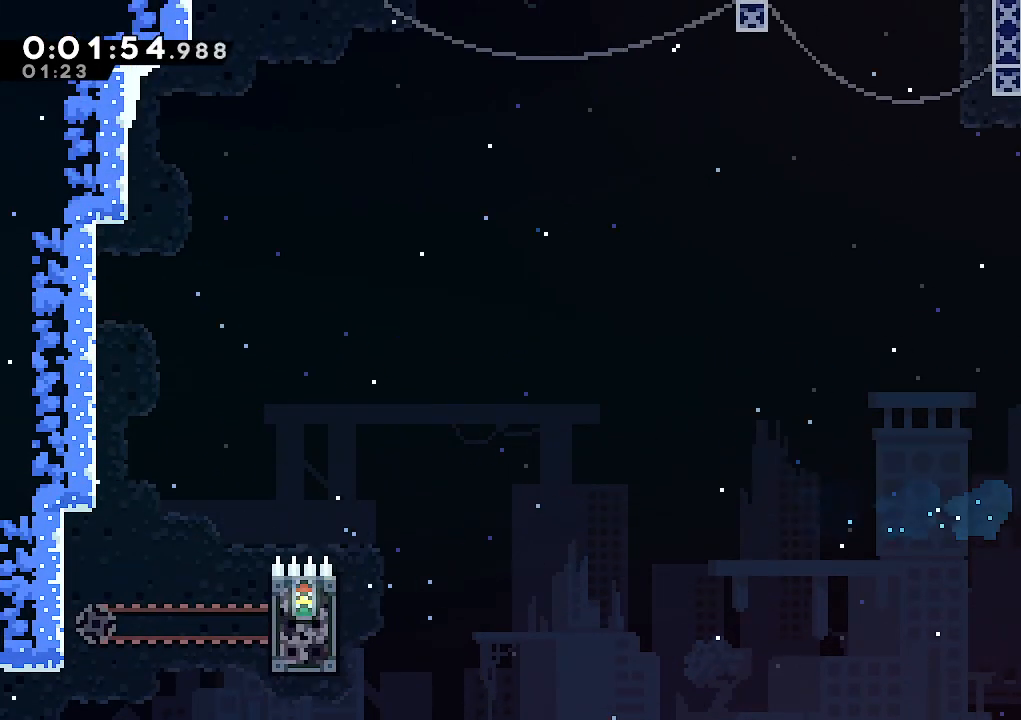
{"keys": ["climb"], "events": [[183, "right", "up"], [333, "up", "up"]]}
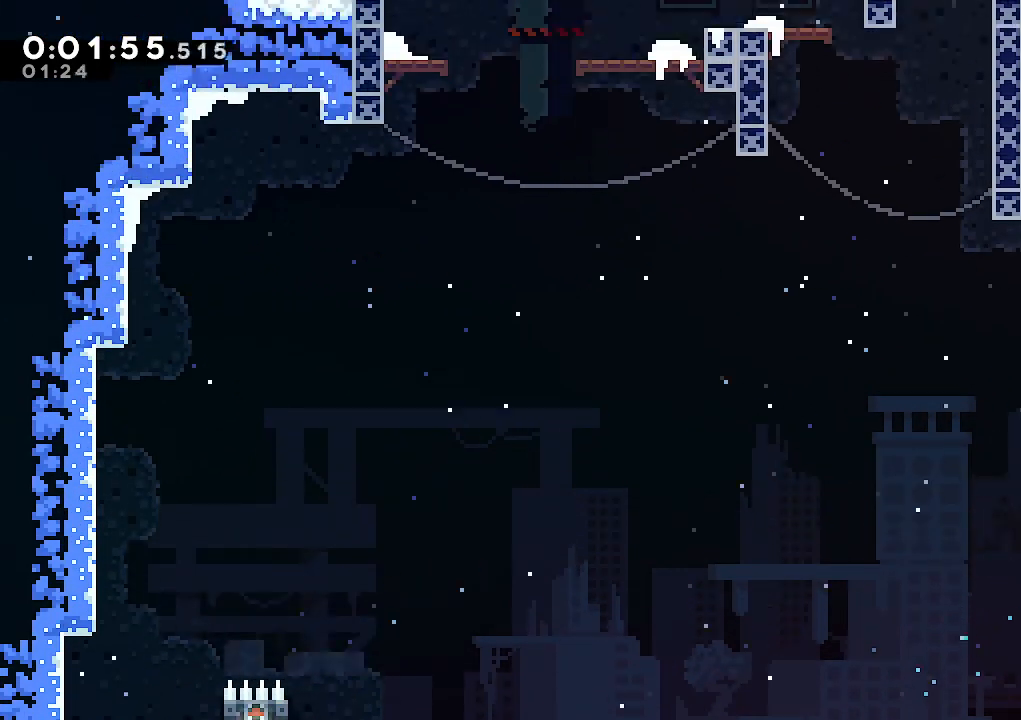
{"keys": ["climb", "left"], "events": [[117, "jump", "down"], [217, "left", "down"], [300, "jump", "up"], [350, "jump", "down"], [483, "jump", "up"]]}
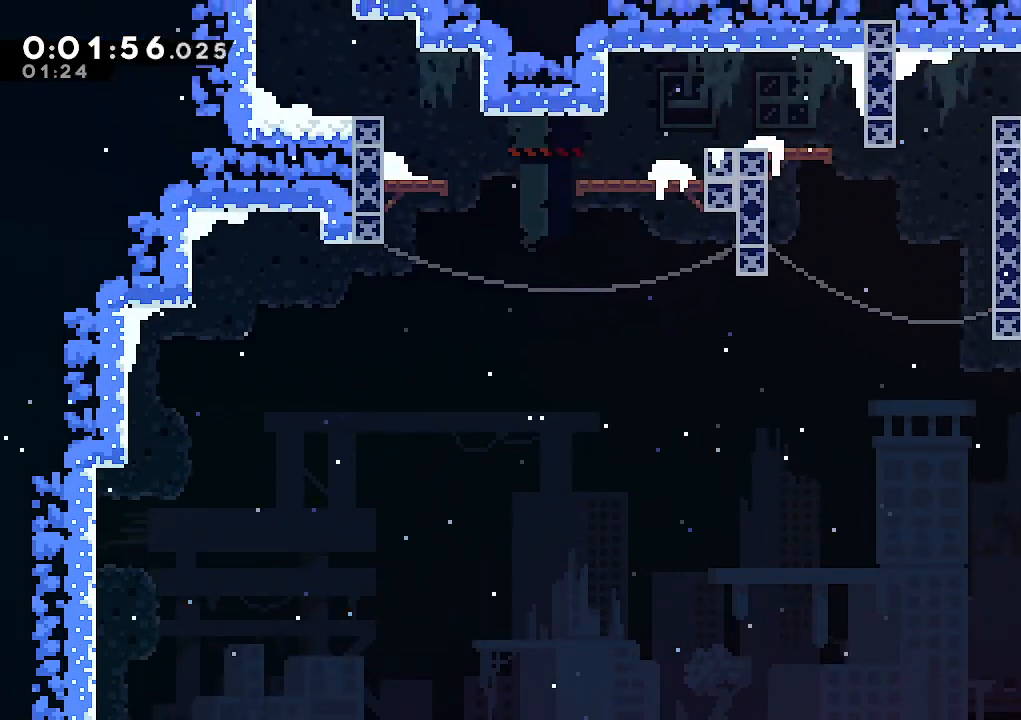
{"keys": ["left"], "events": [[33, "jump", "down"], [267, "climb", "up"], [267, "jump", "up"]]}
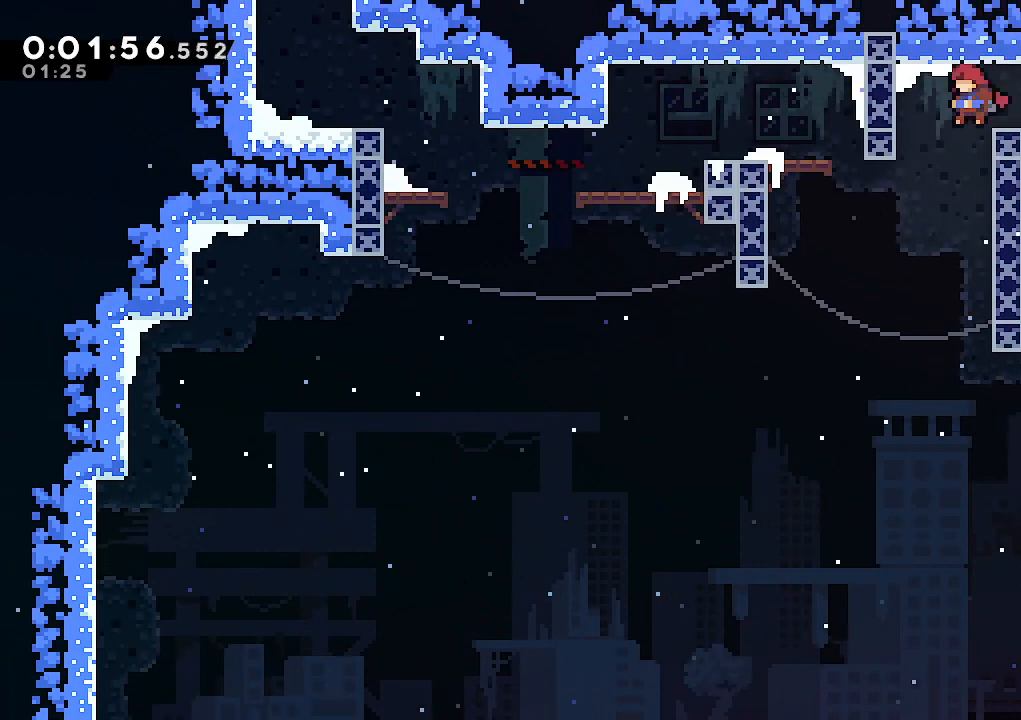
{"keys": ["climb", "jump", "left"], "events": [[233, "climb", "down"], [233, "dash", "down"], [433, "dash", "up"], [467, "jump", "down"]]}
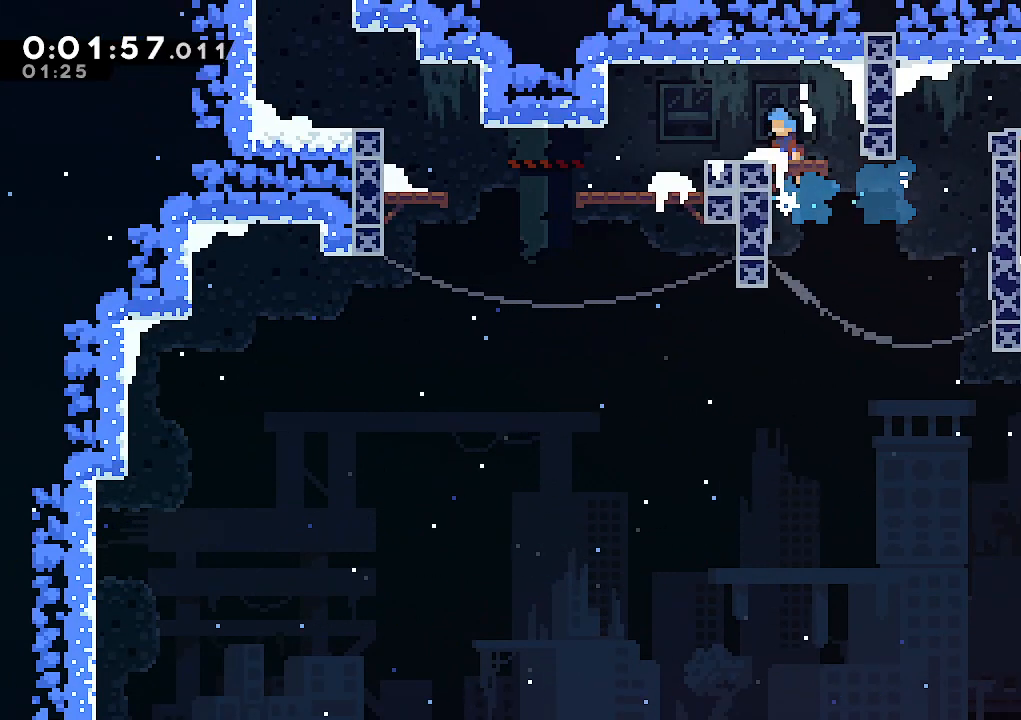
{"keys": ["left"], "events": [[117, "jump", "up"], [350, "climb", "up"]]}
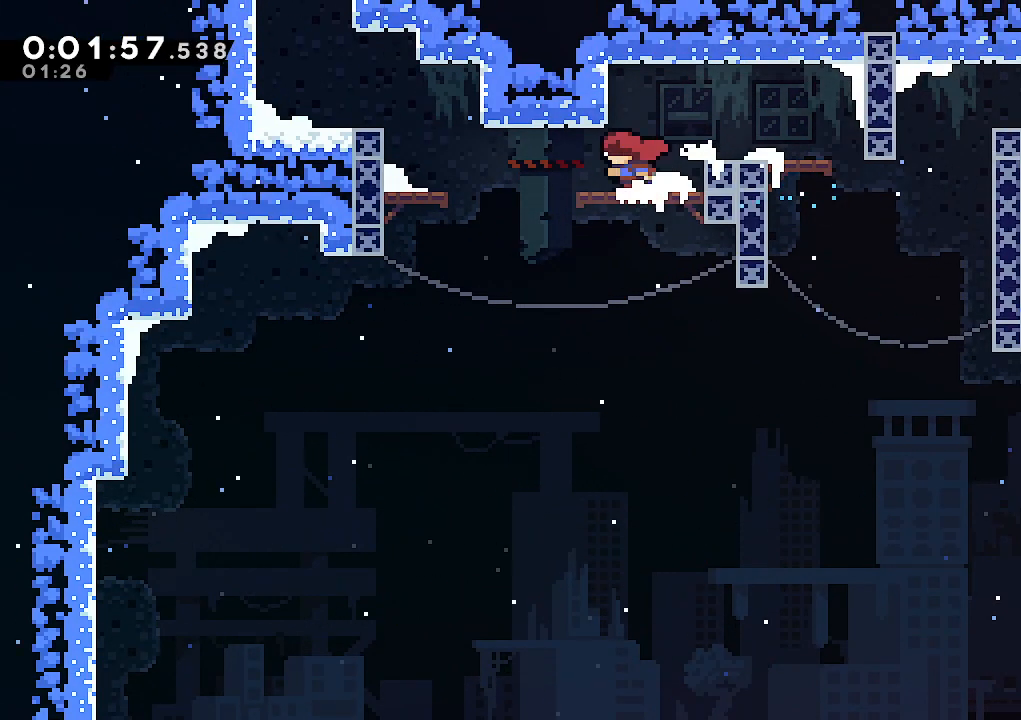
{"keys": ["climb", "jump", "left"], "events": [[33, "dash", "down"], [217, "dash", "up"], [317, "climb", "down"], [317, "jump", "down"]]}
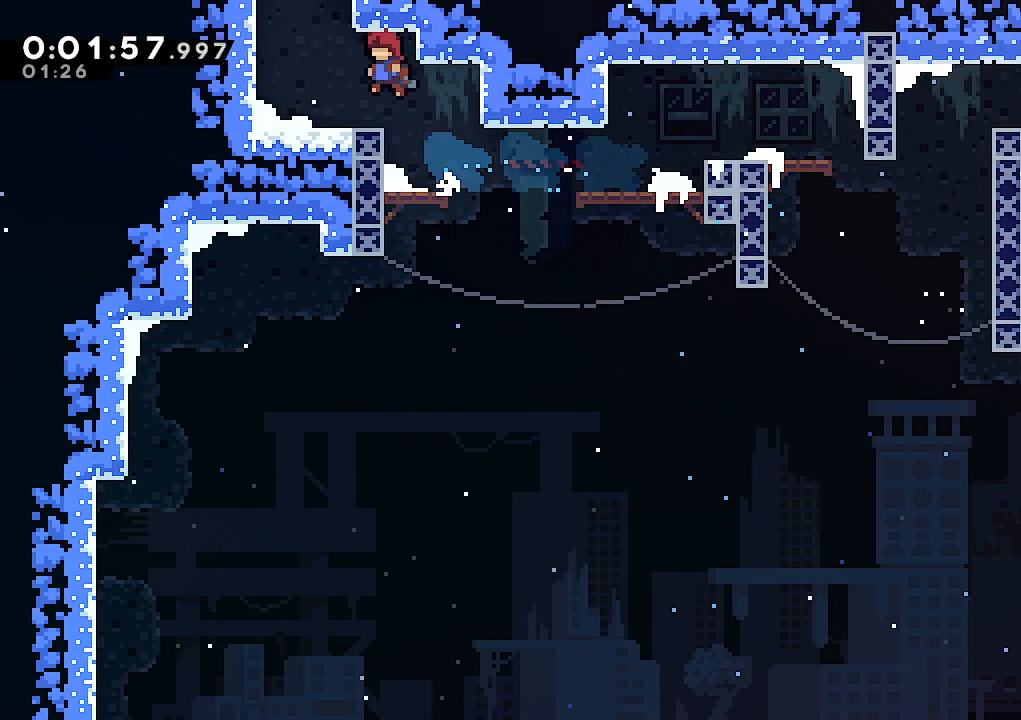
{"keys": [], "events": [[150, "jump", "up"], [183, "climb", "up"], [183, "dash", "down"], [183, "left", "up"], [183, "up", "down"], [383, "dash", "up"], [383, "up", "up"]]}
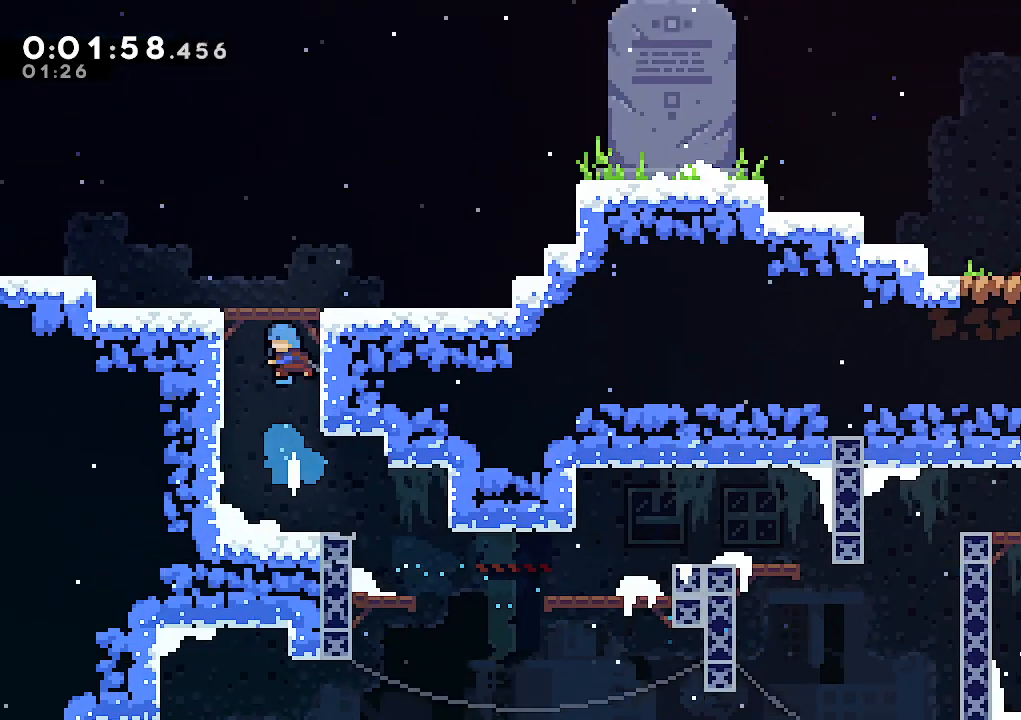
{"keys": [], "events": []}
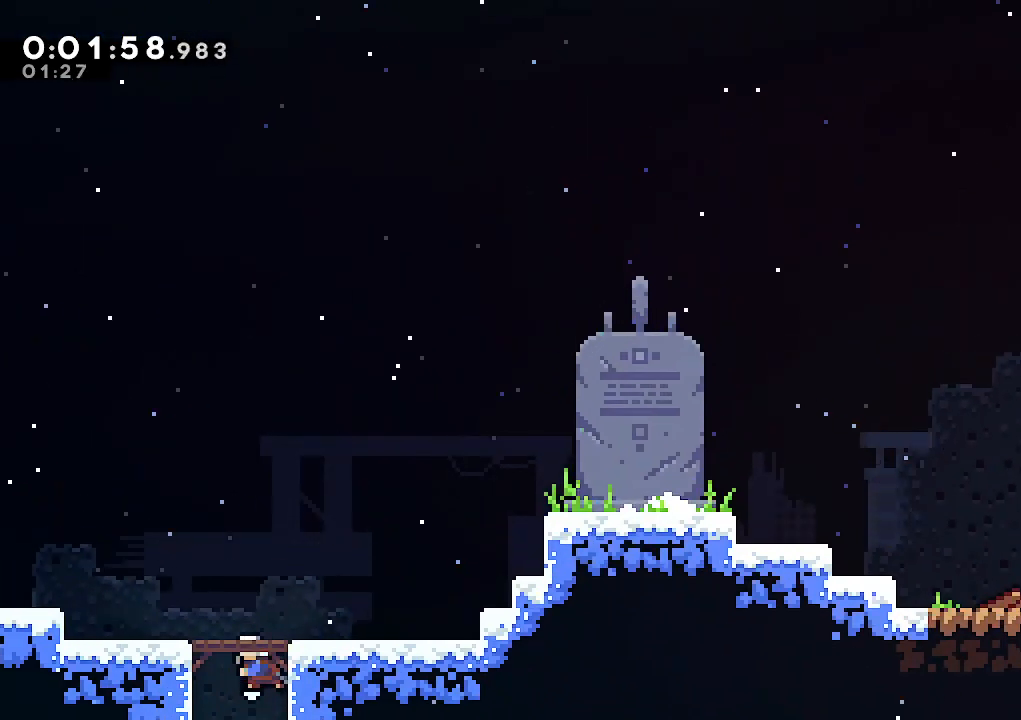
{"keys": ["climb", "jump", "right"], "events": [[133, "down", "down"], [133, "left", "down"], [183, "dash", "down"], [317, "dash", "up"], [317, "left", "up"], [317, "right", "down"], [367, "down", "up"], [367, "jump", "down"], [500, "climb", "down"]]}
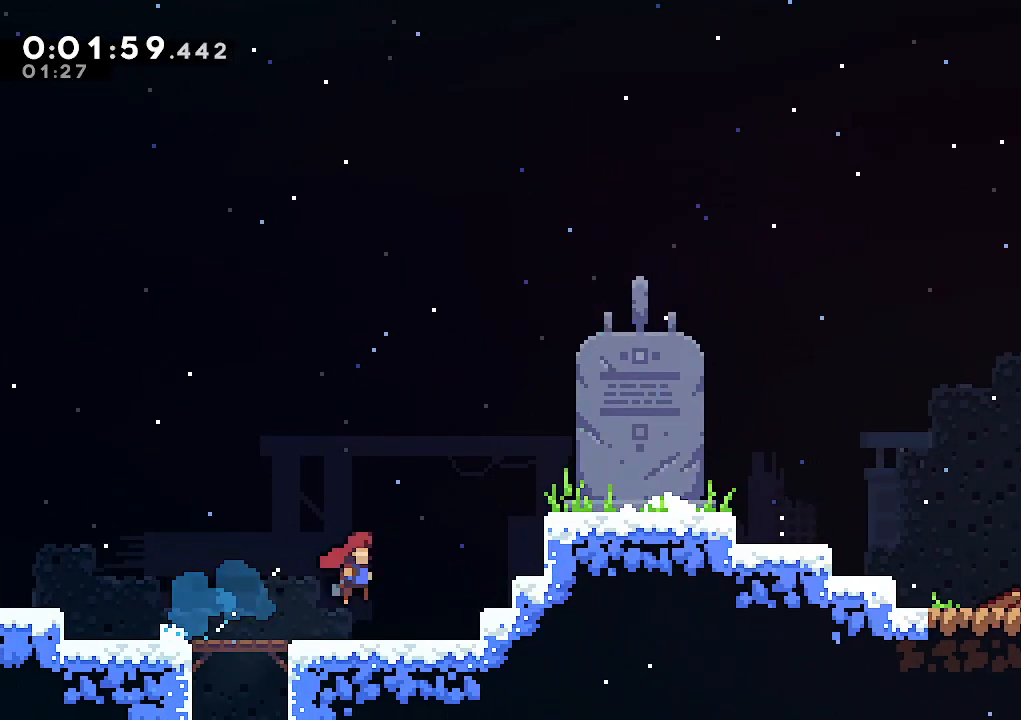
{"keys": ["climb", "right"], "events": [[50, "jump", "up"], [100, "dash", "down"], [100, "up", "down"], [233, "dash", "up"], [233, "jump", "down"], [333, "jump", "up"], [383, "up", "up"]]}
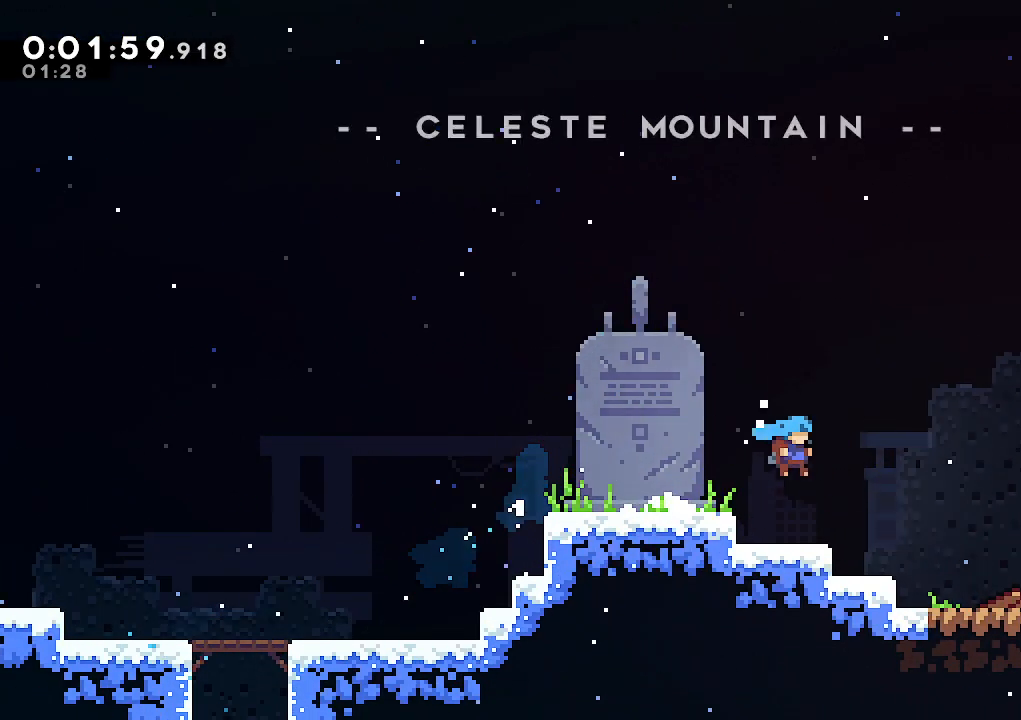
{"keys": [], "events": [[117, "climb", "up"], [250, "right", "up"], [300, "pause", "down"], [350, "down", "down"], [350, "pause", "up"], [400, "jump", "down"], [450, "down", "up"], [483, "jump", "up"]]}
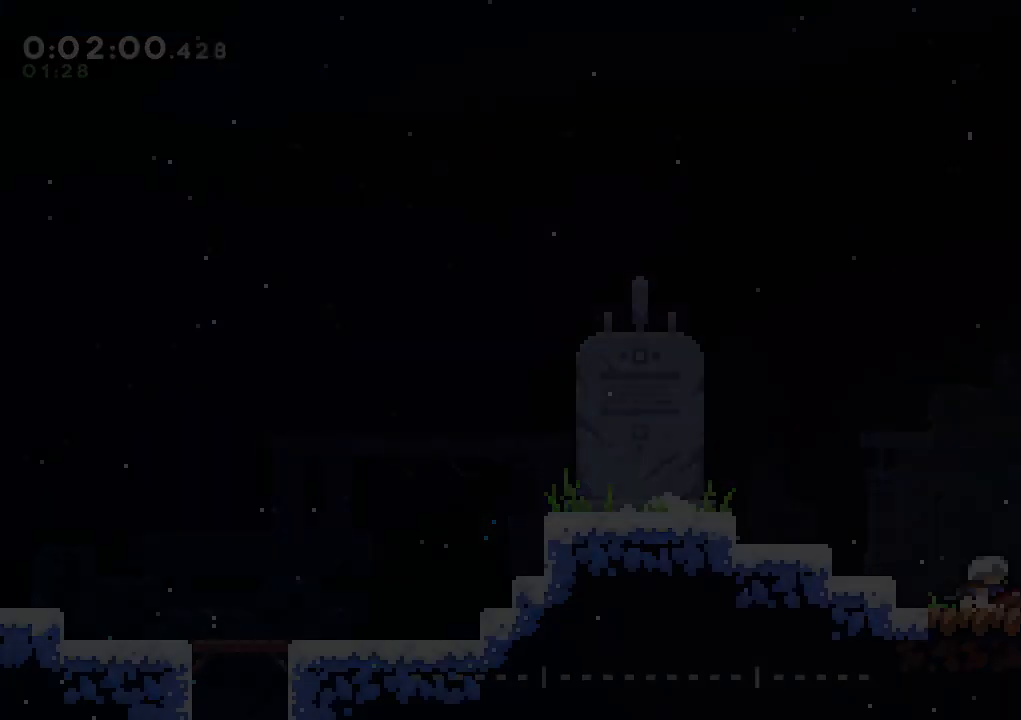
{"keys": [], "events": []}
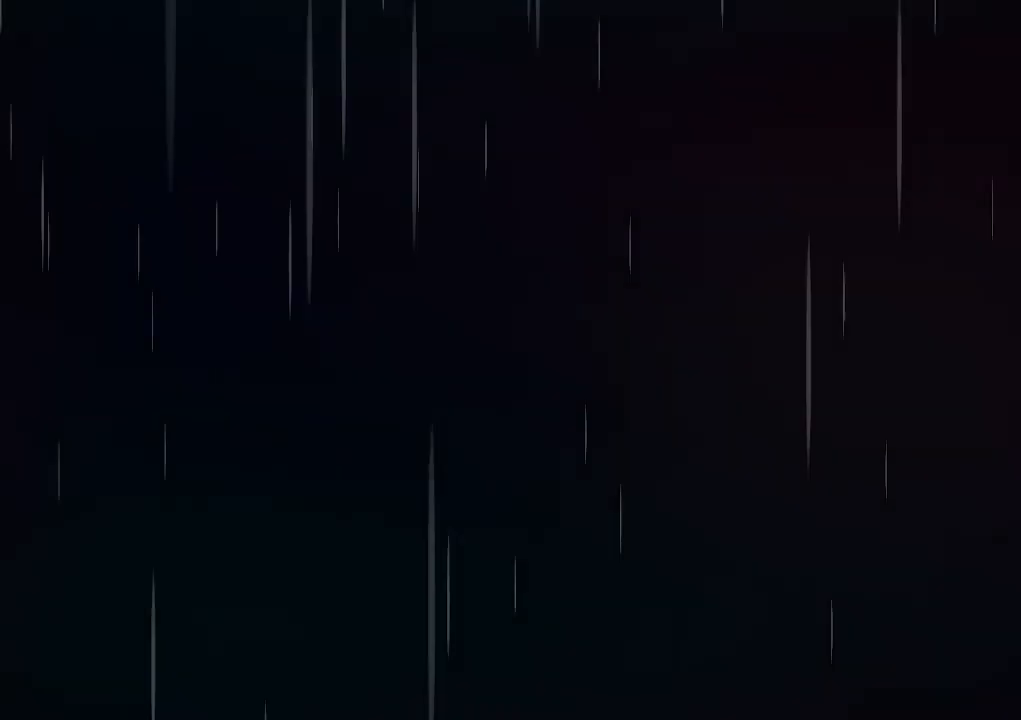
{"keys": [], "events": [[283, "dash", "down"], [283, "jump", "down"], [467, "dash", "up"], [467, "jump", "up"]]}